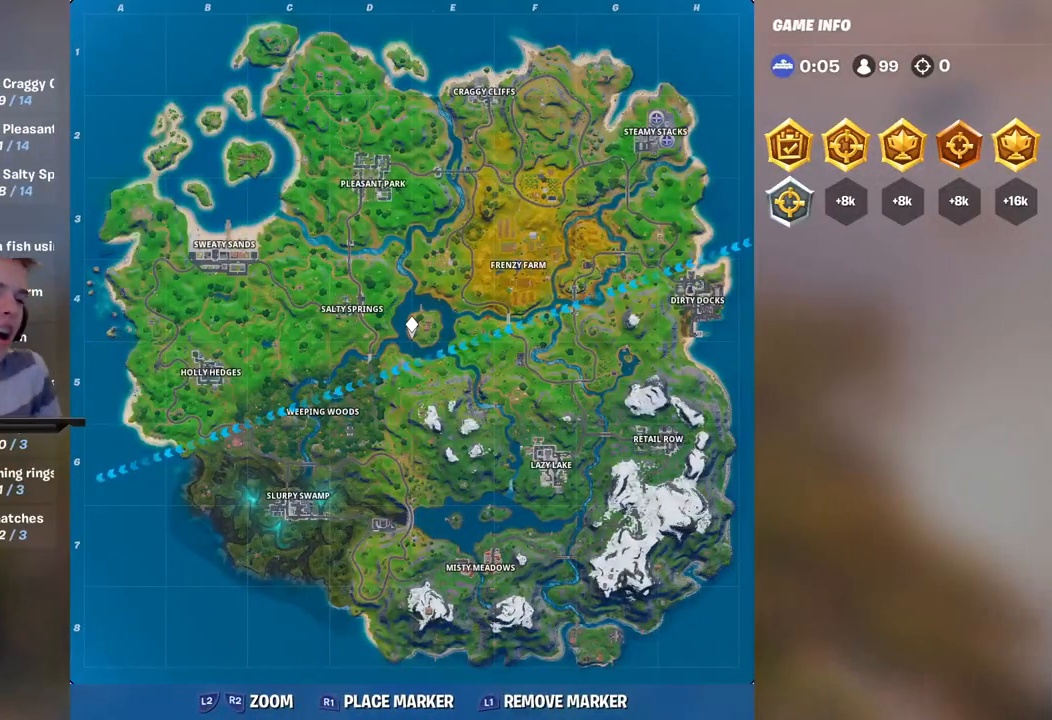
Gameplay with a controller (PlayStation layout); each line is a JSON object with the inputs held at the frame after it. "events" lists button and stick changes between this image and that frame as [ms after this image, input, new state], when the widget could be followed in between. Not read: L3.
{"buttons": [], "left_stick": "center", "right_stick": "center", "events": []}
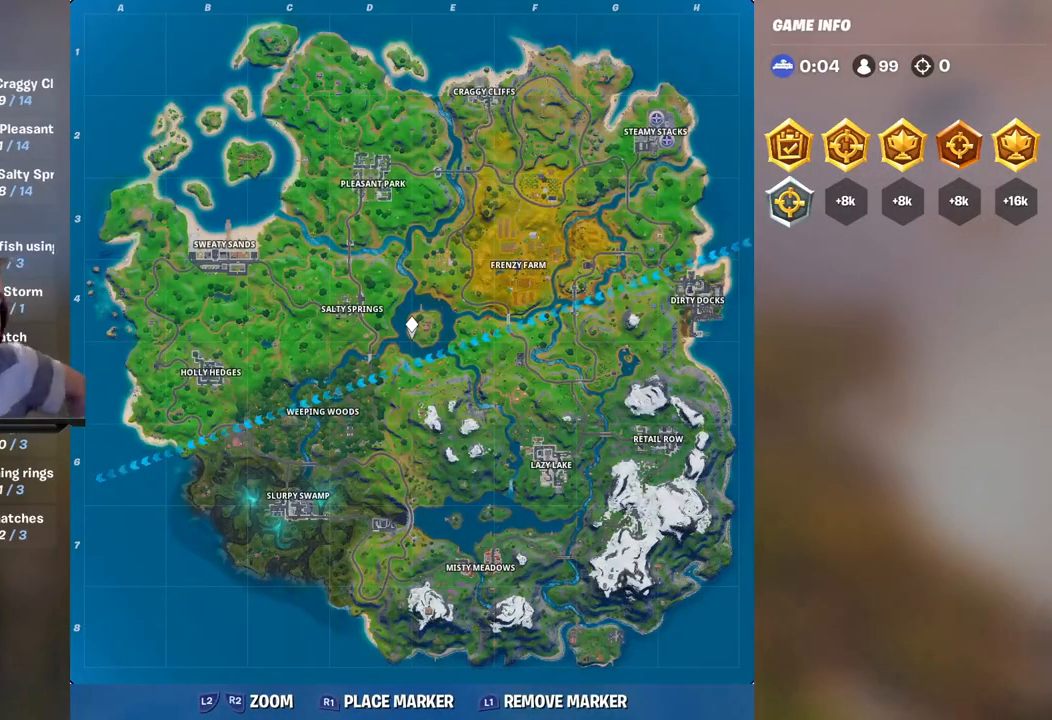
{"buttons": [], "left_stick": "center", "right_stick": "center", "events": []}
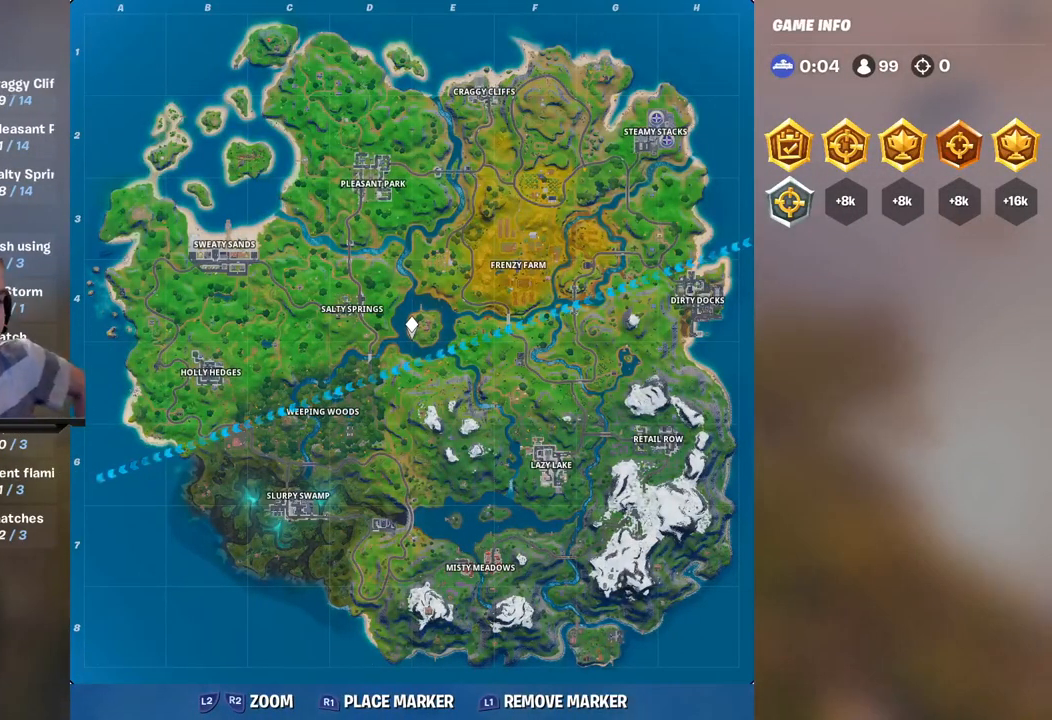
{"buttons": [], "left_stick": "center", "right_stick": "center", "events": []}
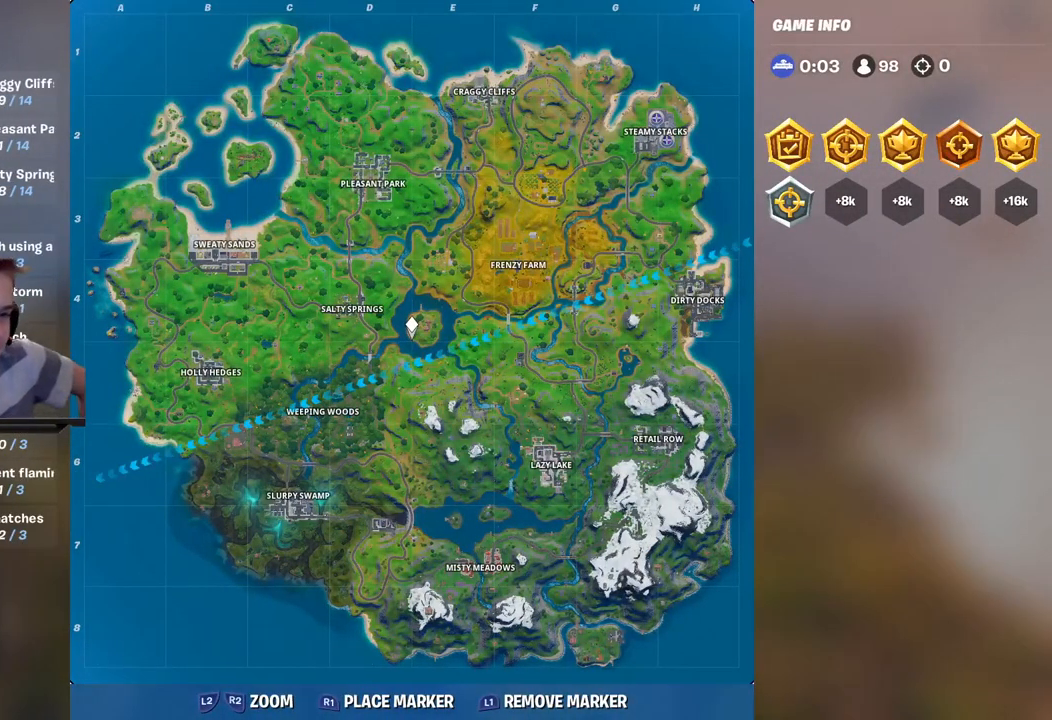
{"buttons": [], "left_stick": "center", "right_stick": "center", "events": []}
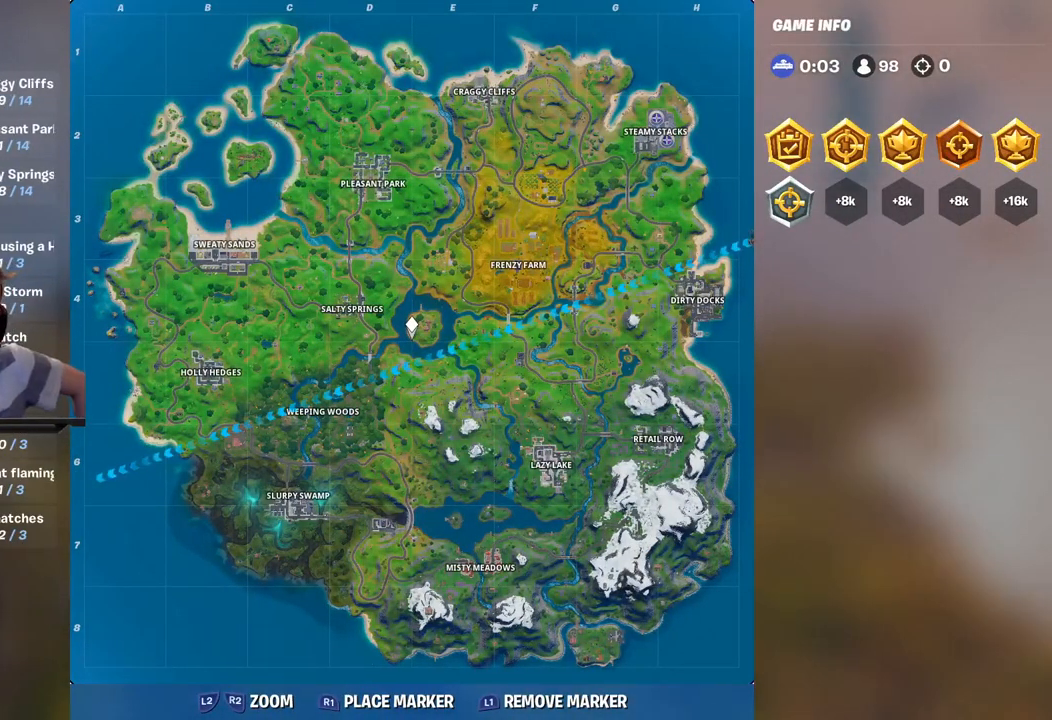
{"buttons": [], "left_stick": "center", "right_stick": "center", "events": []}
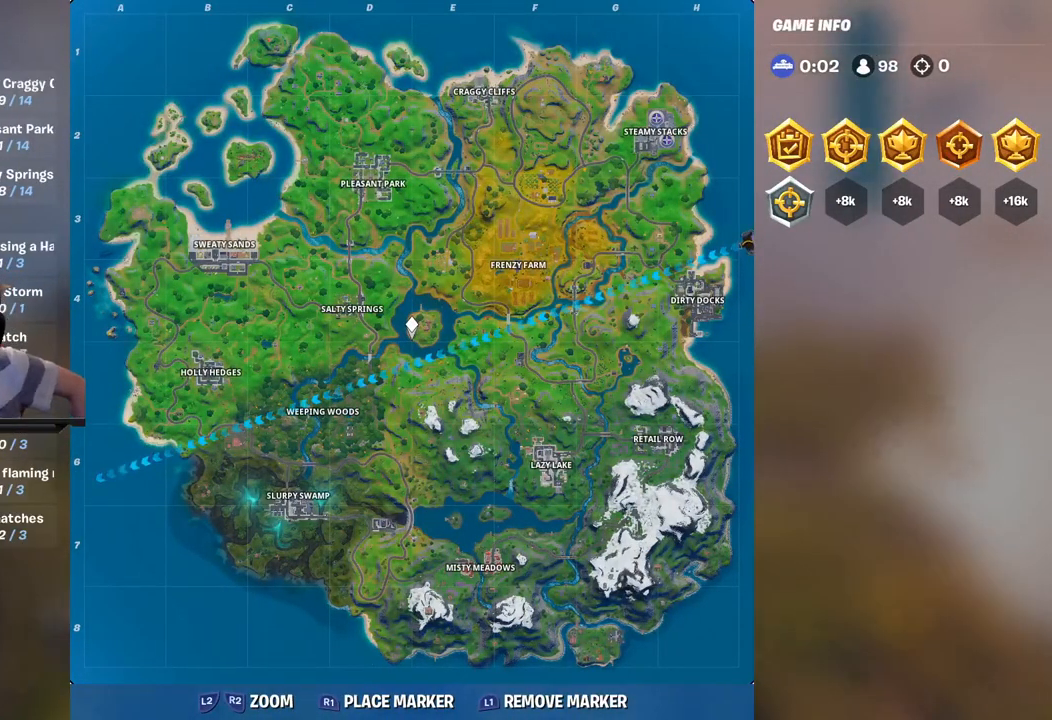
{"buttons": [], "left_stick": "center", "right_stick": "down-right", "events": [[67, "right_stick", "down"], [133, "right_stick", "down-right"]]}
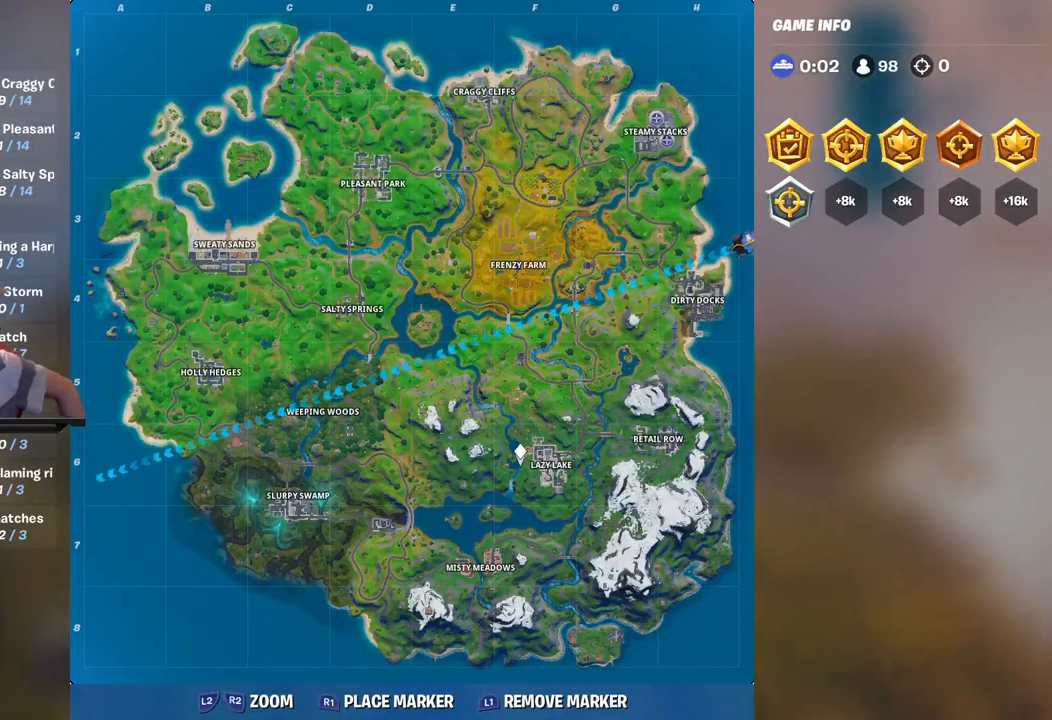
{"buttons": [], "left_stick": "center", "right_stick": "center", "events": [[67, "right_stick", "center"]]}
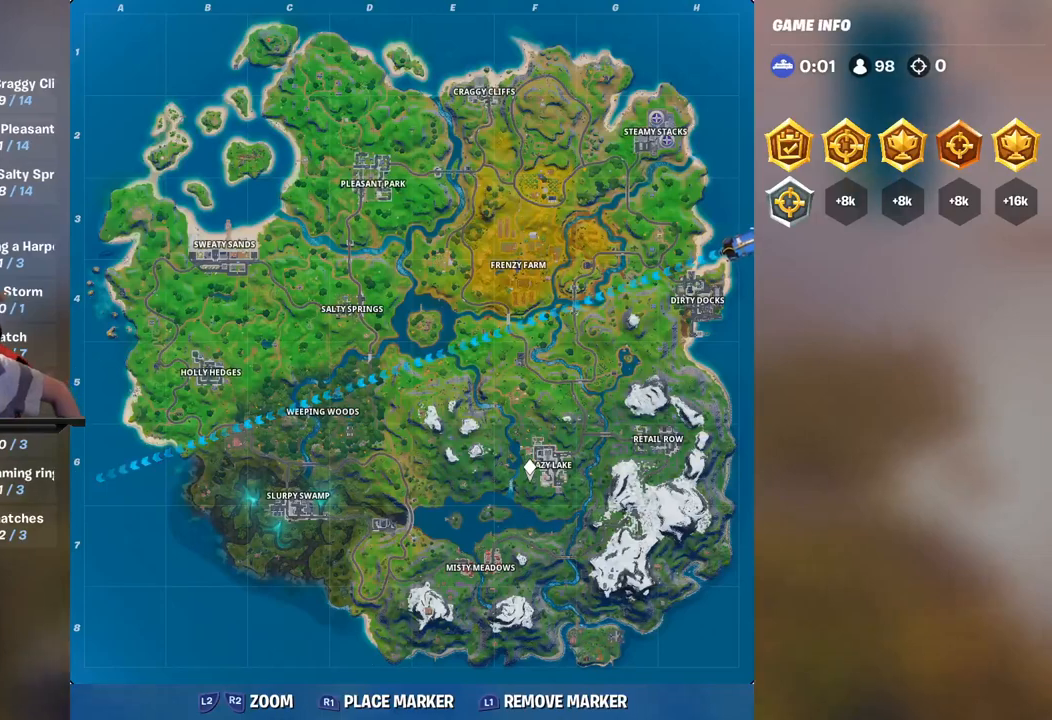
{"buttons": [], "left_stick": "center", "right_stick": "left", "events": [[17, "right_stick", "up-right"], [433, "right_stick", "left"]]}
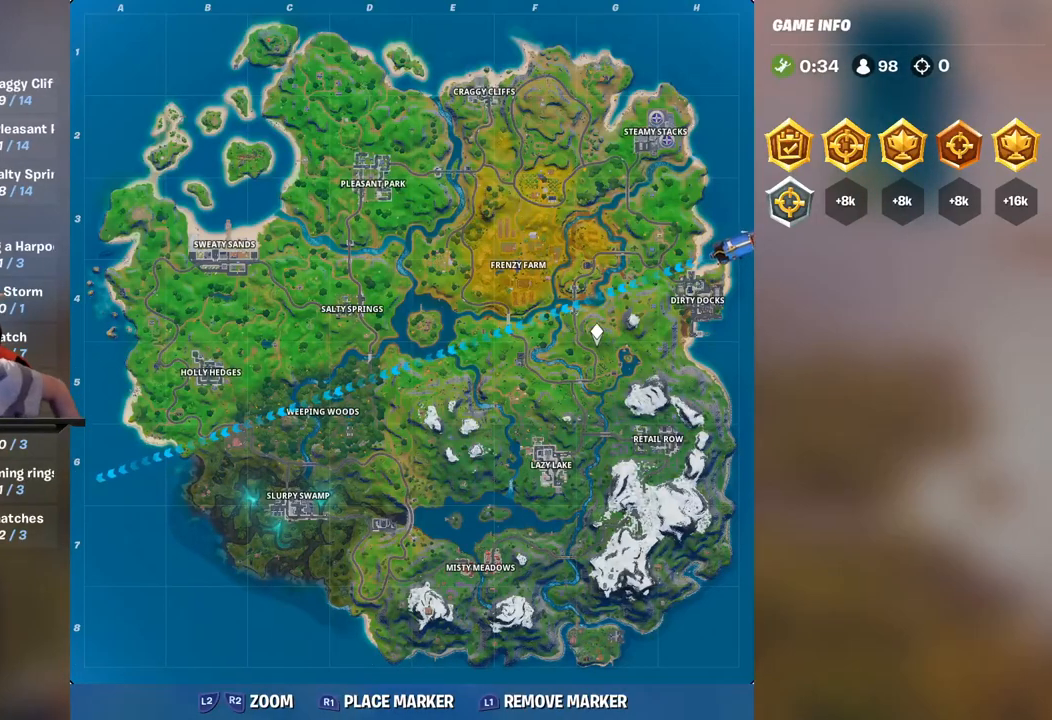
{"buttons": [], "left_stick": "center", "right_stick": "up-left", "events": [[67, "right_stick", "center"], [400, "right_stick", "up-left"]]}
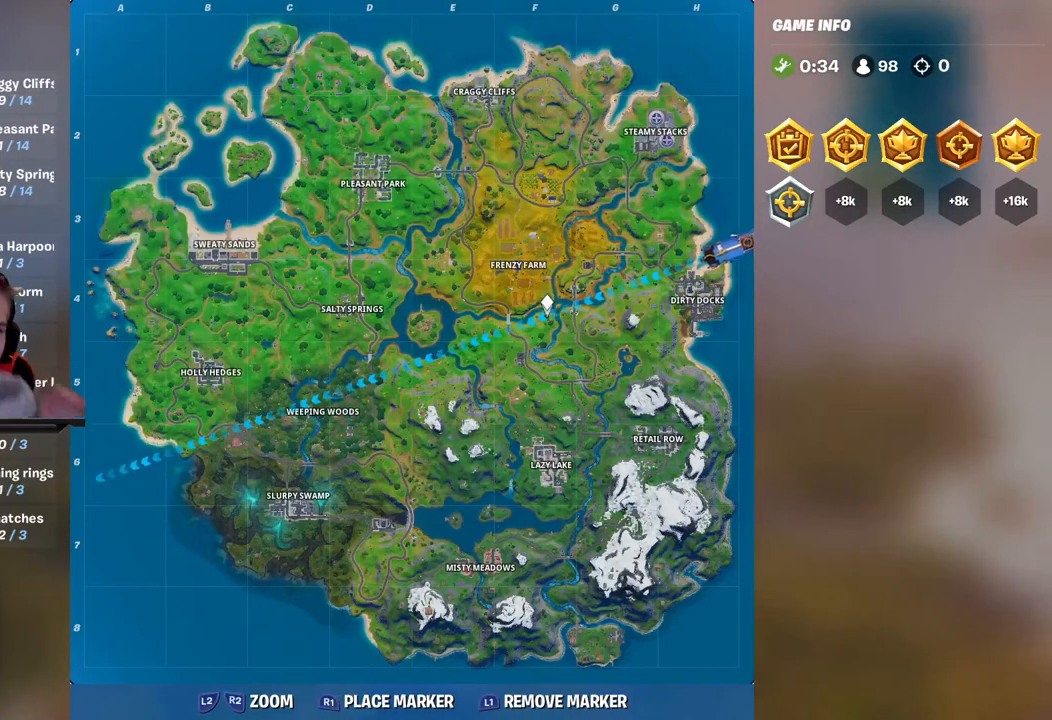
{"buttons": [], "left_stick": "center", "right_stick": "center", "events": [[50, "right_stick", "center"], [217, "right_stick", "up"], [317, "right_stick", "center"]]}
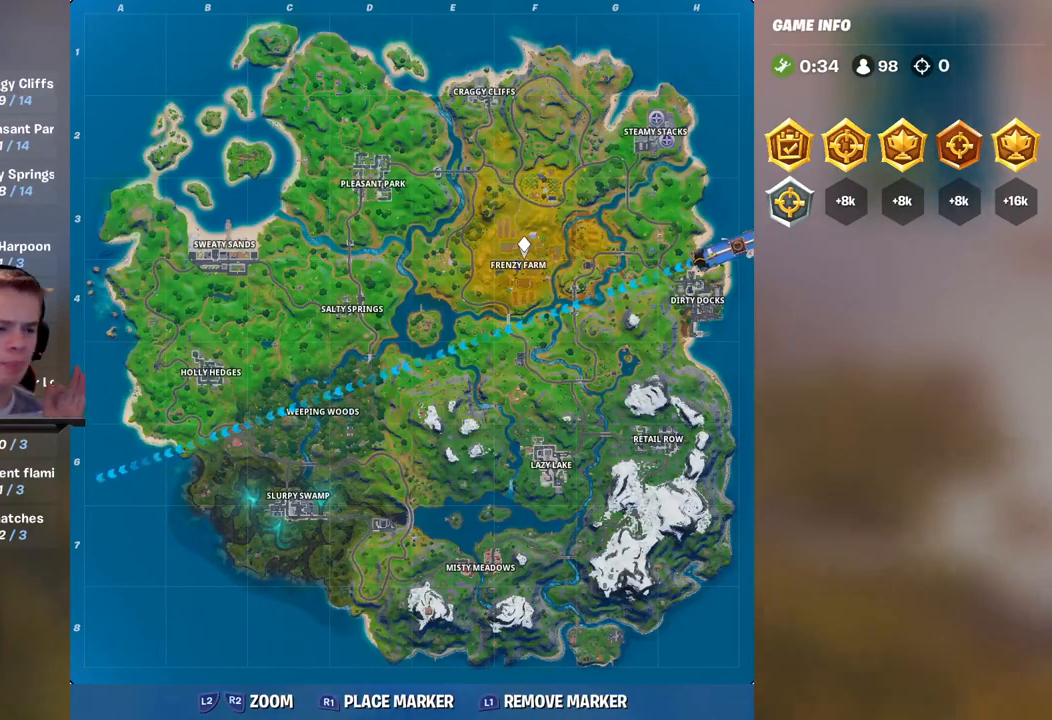
{"buttons": [], "left_stick": "center", "right_stick": "center", "events": []}
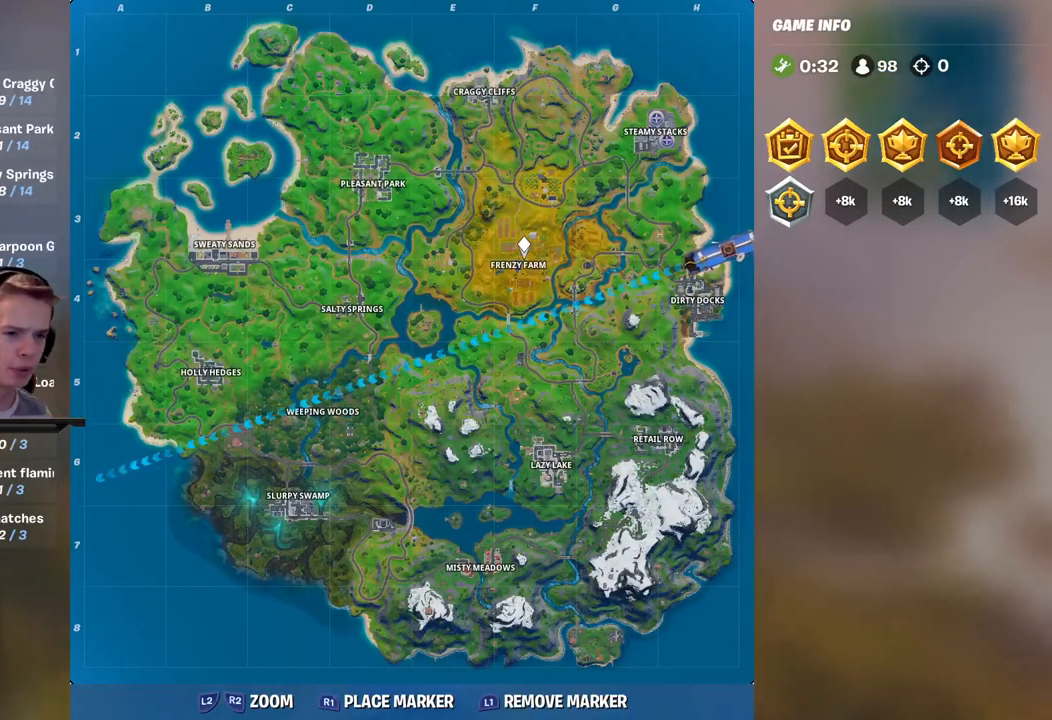
{"buttons": [], "left_stick": "center", "right_stick": "center", "events": []}
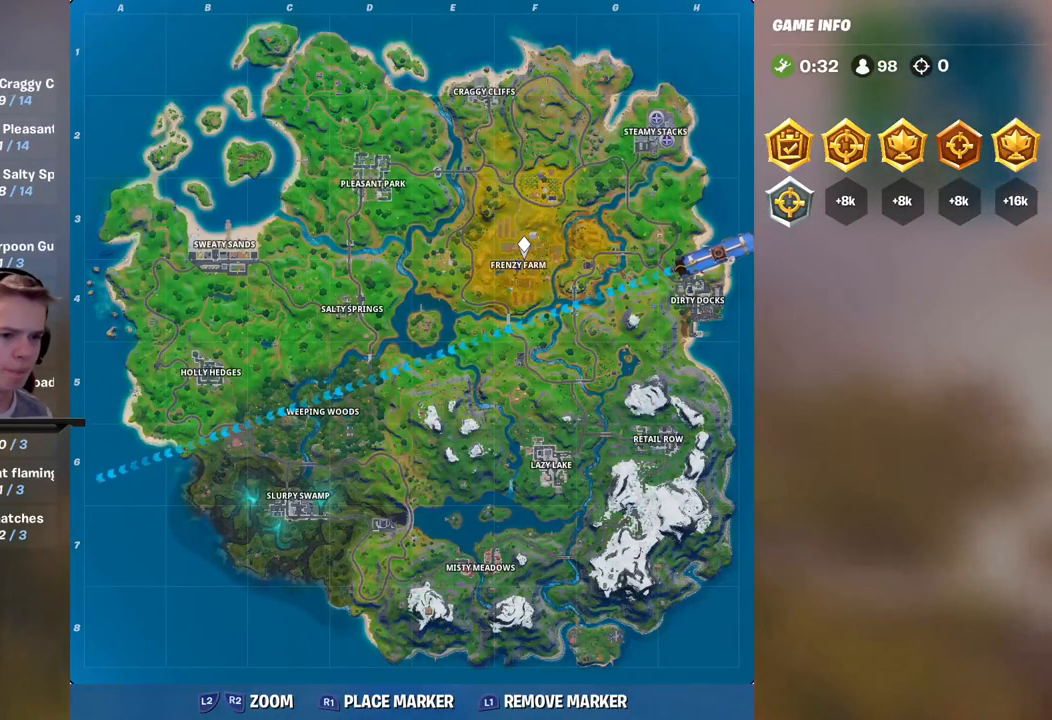
{"buttons": [], "left_stick": "center", "right_stick": "center", "events": []}
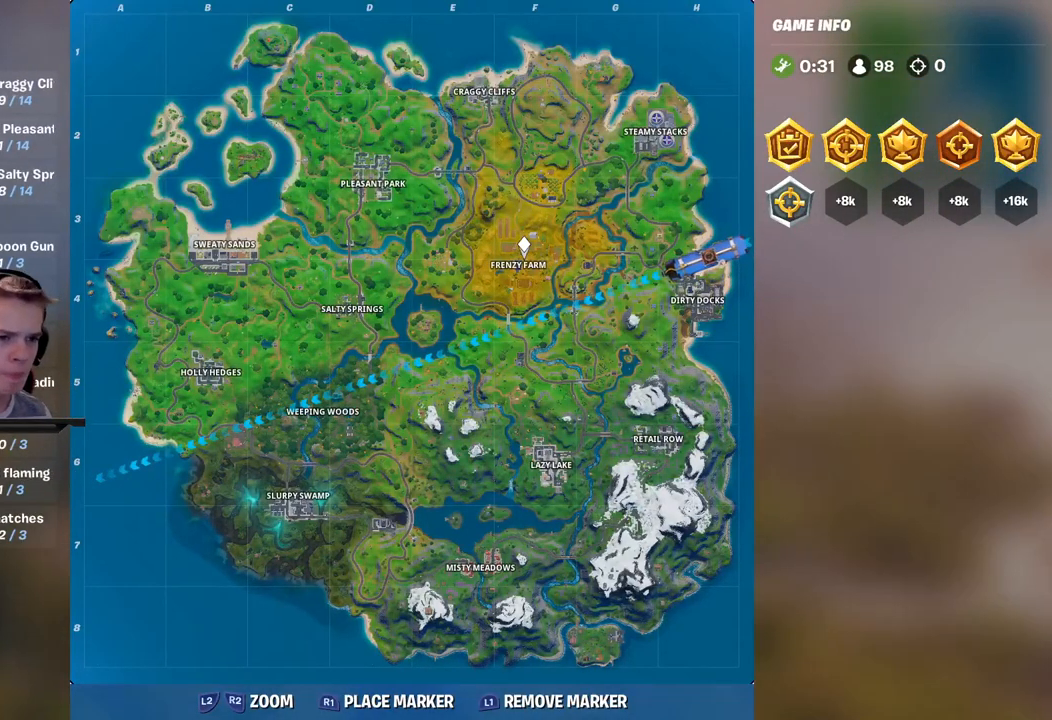
{"buttons": [], "left_stick": "center", "right_stick": "center", "events": []}
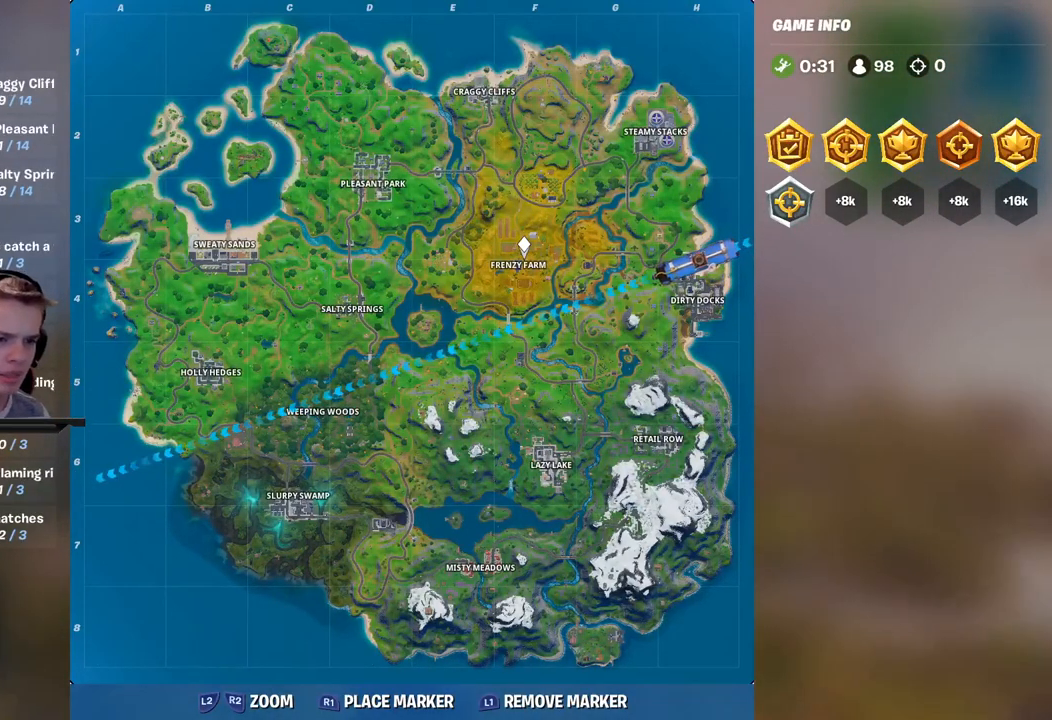
{"buttons": [], "left_stick": "center", "right_stick": "center", "events": []}
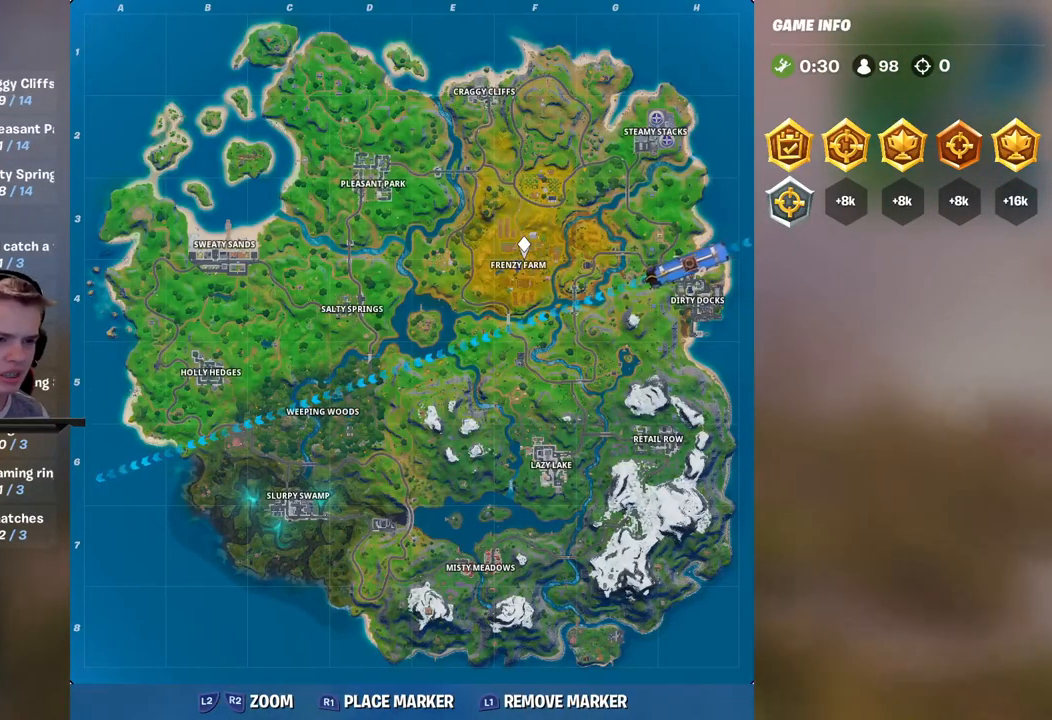
{"buttons": [], "left_stick": "center", "right_stick": "down", "events": [[500, "right_stick", "down"]]}
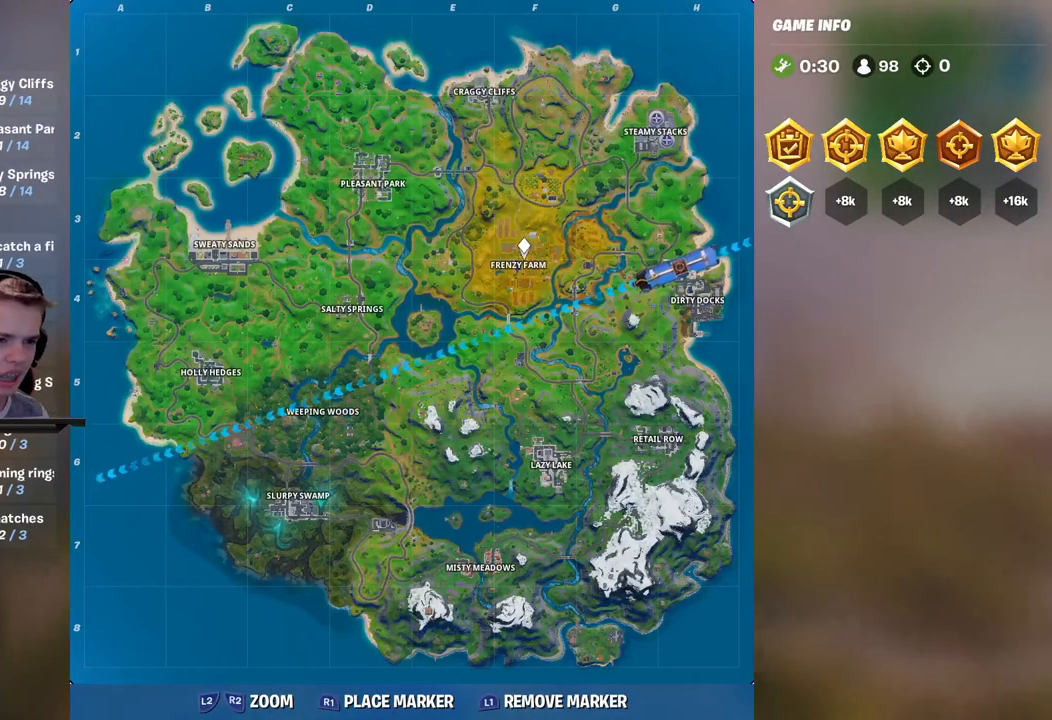
{"buttons": [], "left_stick": "center", "right_stick": "center", "events": [[500, "right_stick", "center"]]}
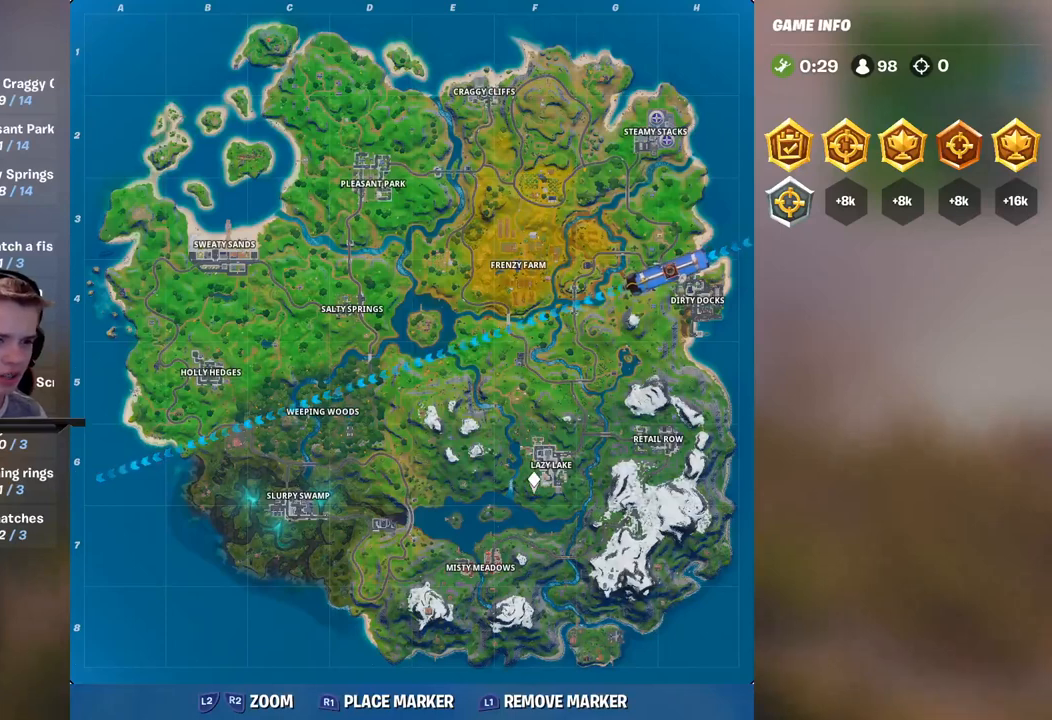
{"buttons": [], "left_stick": "center", "right_stick": "center", "events": [[200, "right_stick", "up"], [300, "right_stick", "center"]]}
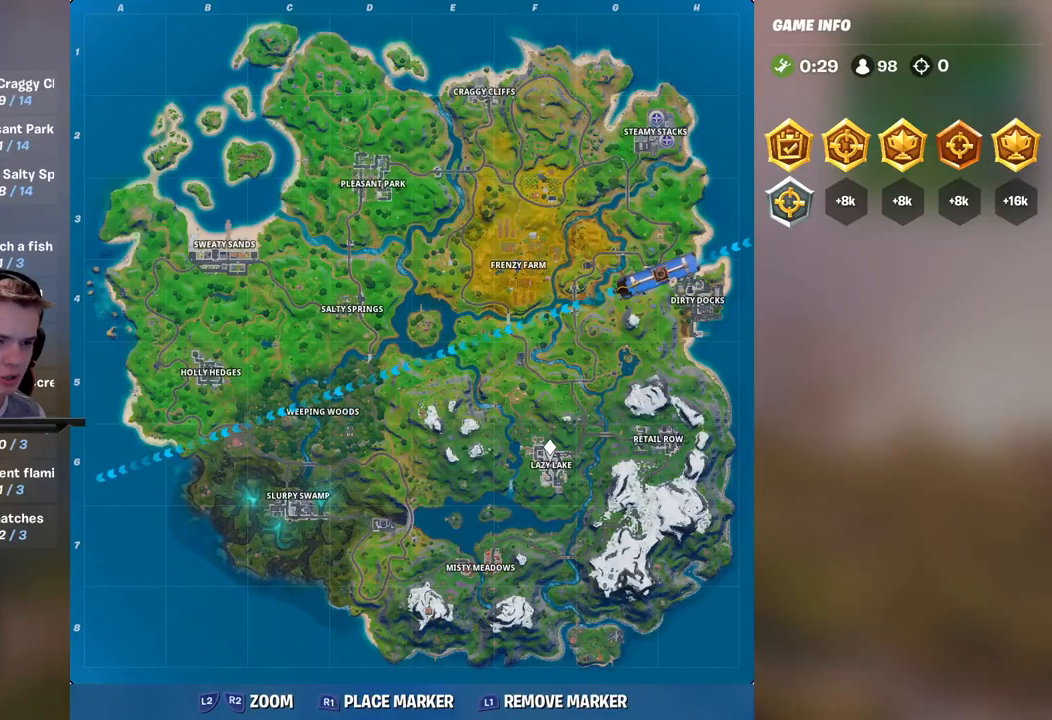
{"buttons": [], "left_stick": "center", "right_stick": "center", "events": []}
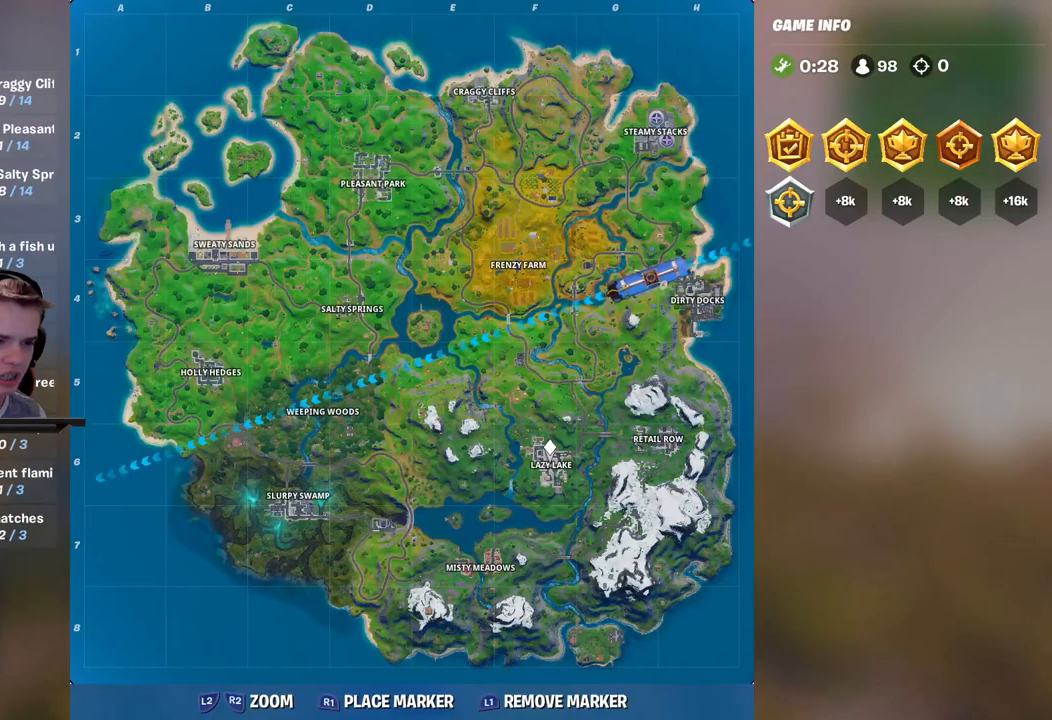
{"buttons": [], "left_stick": "center", "right_stick": "center", "events": [[150, "R1", "down"], [300, "R1", "up"]]}
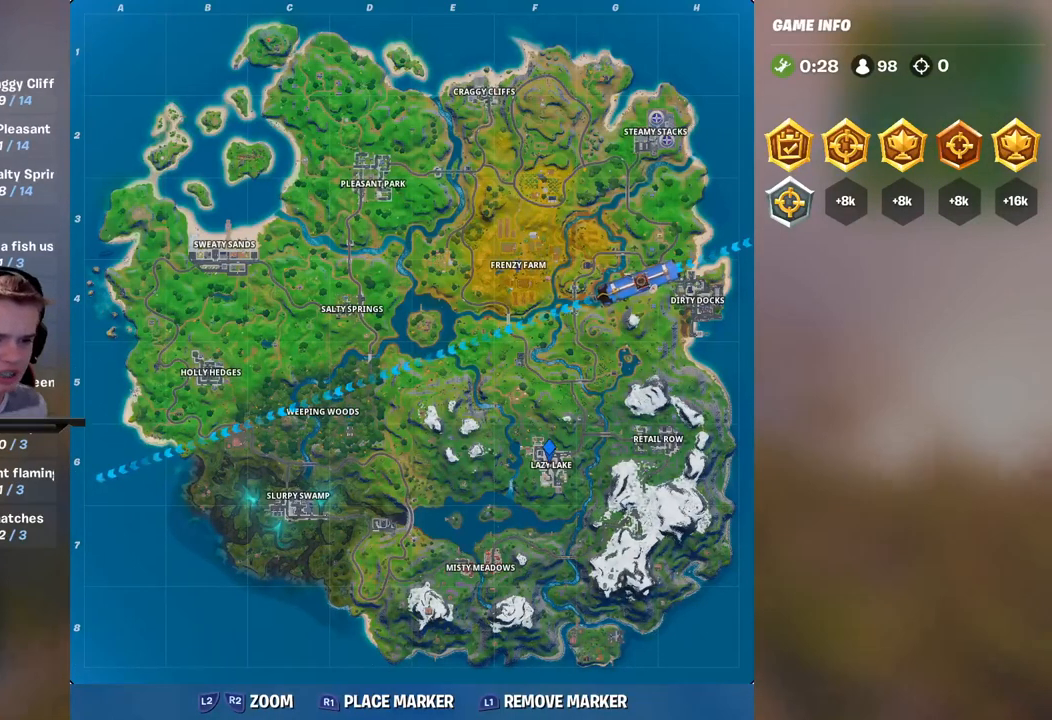
{"buttons": [], "left_stick": "center", "right_stick": "center", "events": []}